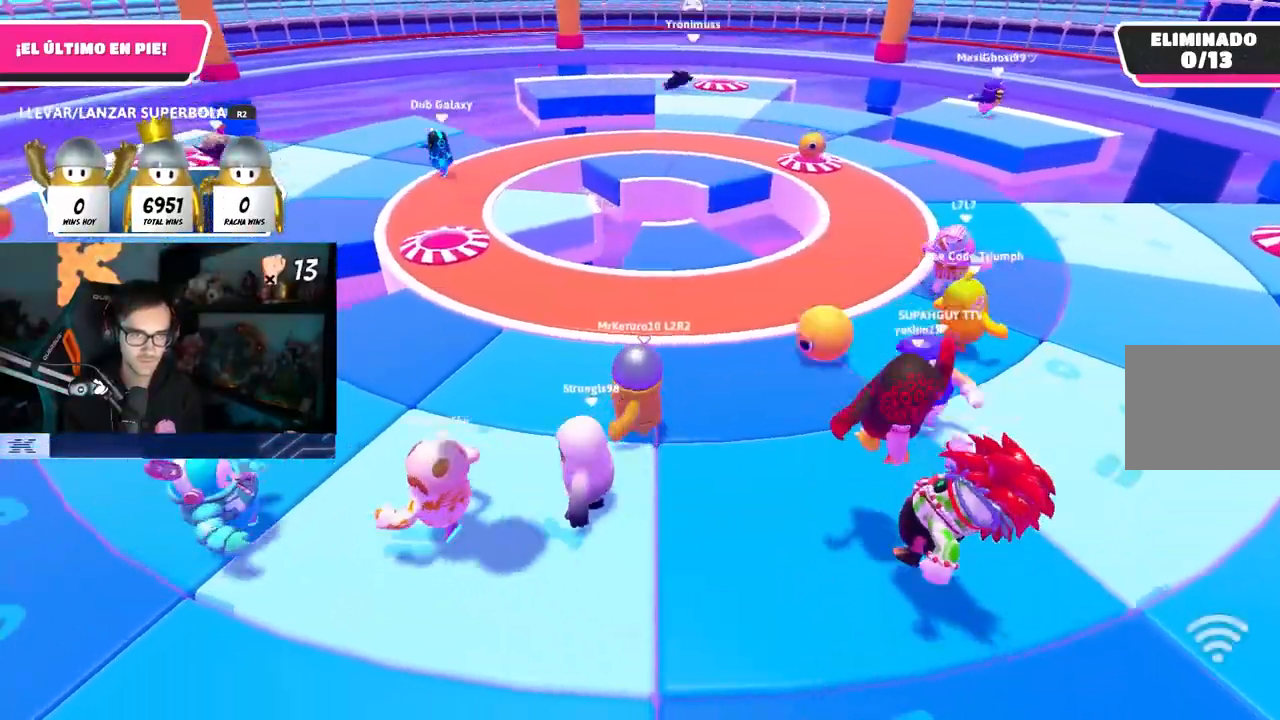
Gameplay with a controller (PlayStation layout); each line is a JSON object with the inputs held at the frame after it. "events" lists button and stick changes between this image and that frame as [ms after this image, input, new state], when the widget could be followed in between.
{"buttons": [], "left_stick": "up-right", "right_stick": "down", "events": [[17, "left_stick", "up-right"], [33, "right_stick", "left"], [133, "right_stick", "center"], [167, "left_stick", "down-right"], [233, "left_stick", "down"], [450, "left_stick", "up-right"], [450, "right_stick", "down"]]}
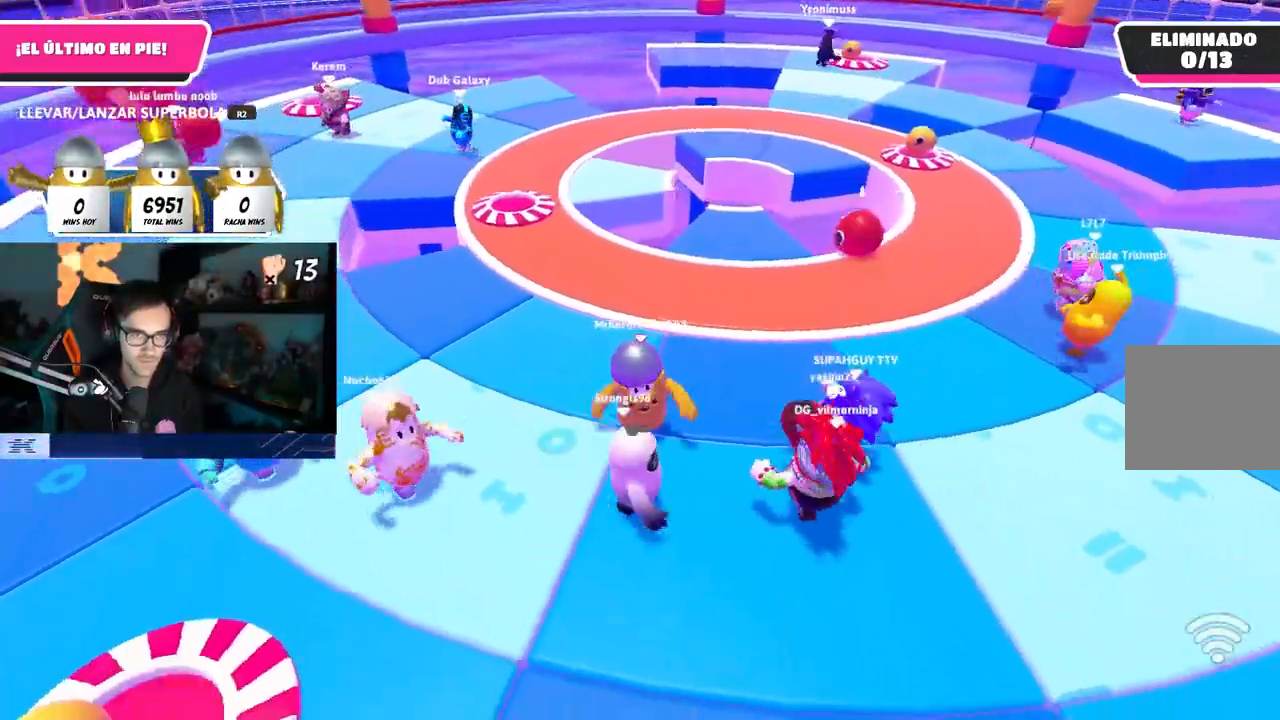
{"buttons": [], "left_stick": "up", "right_stick": "center", "events": [[67, "right_stick", "center"], [200, "left_stick", "down-right"], [250, "left_stick", "down-left"], [417, "left_stick", "up"]]}
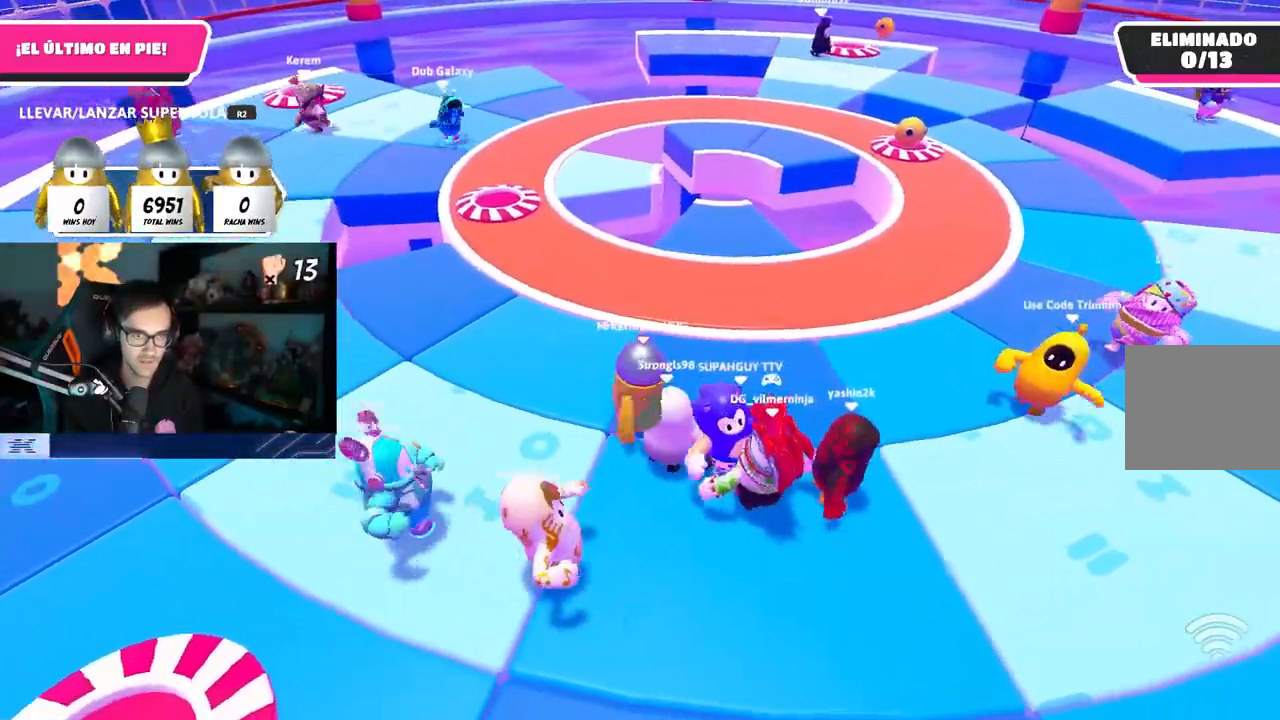
{"buttons": [], "left_stick": "up-left", "right_stick": "center", "events": [[83, "left_stick", "right"], [150, "left_stick", "down-right"], [283, "left_stick", "down-left"], [417, "left_stick", "up-left"]]}
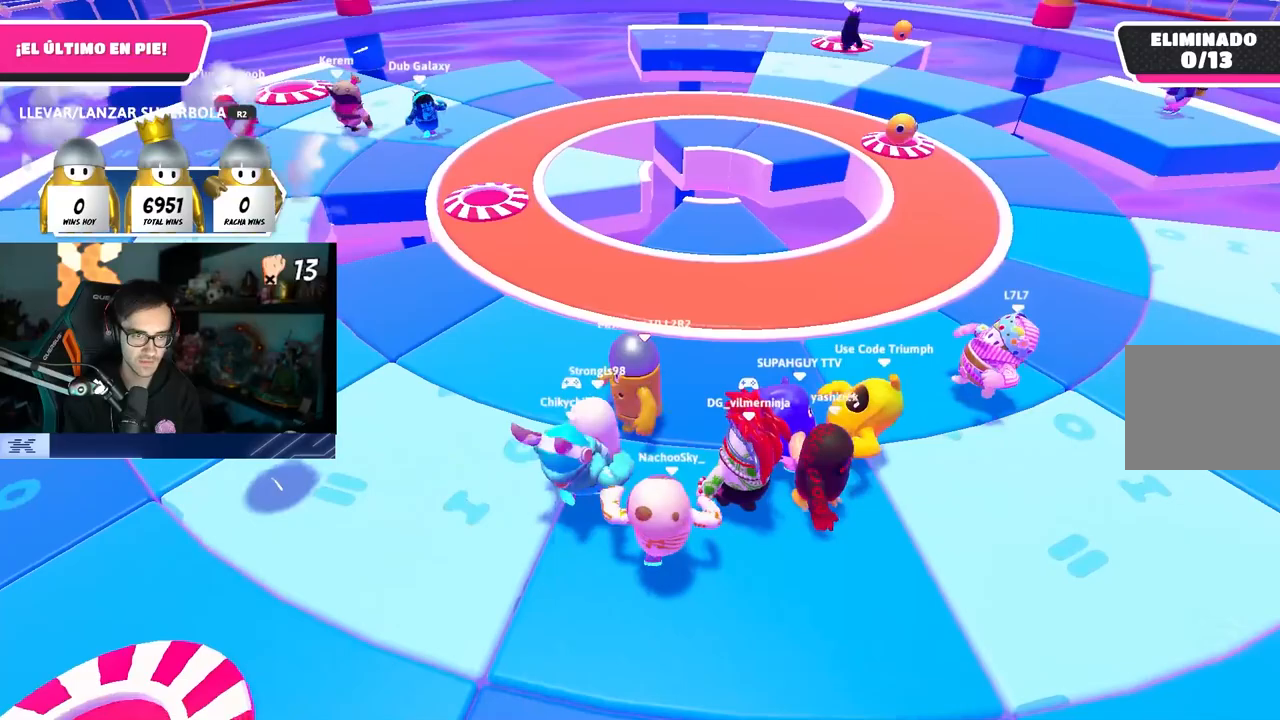
{"buttons": [], "left_stick": "up-right", "right_stick": "center", "events": [[33, "left_stick", "center"], [83, "left_stick", "down-left"], [200, "left_stick", "center"], [333, "left_stick", "up-right"]]}
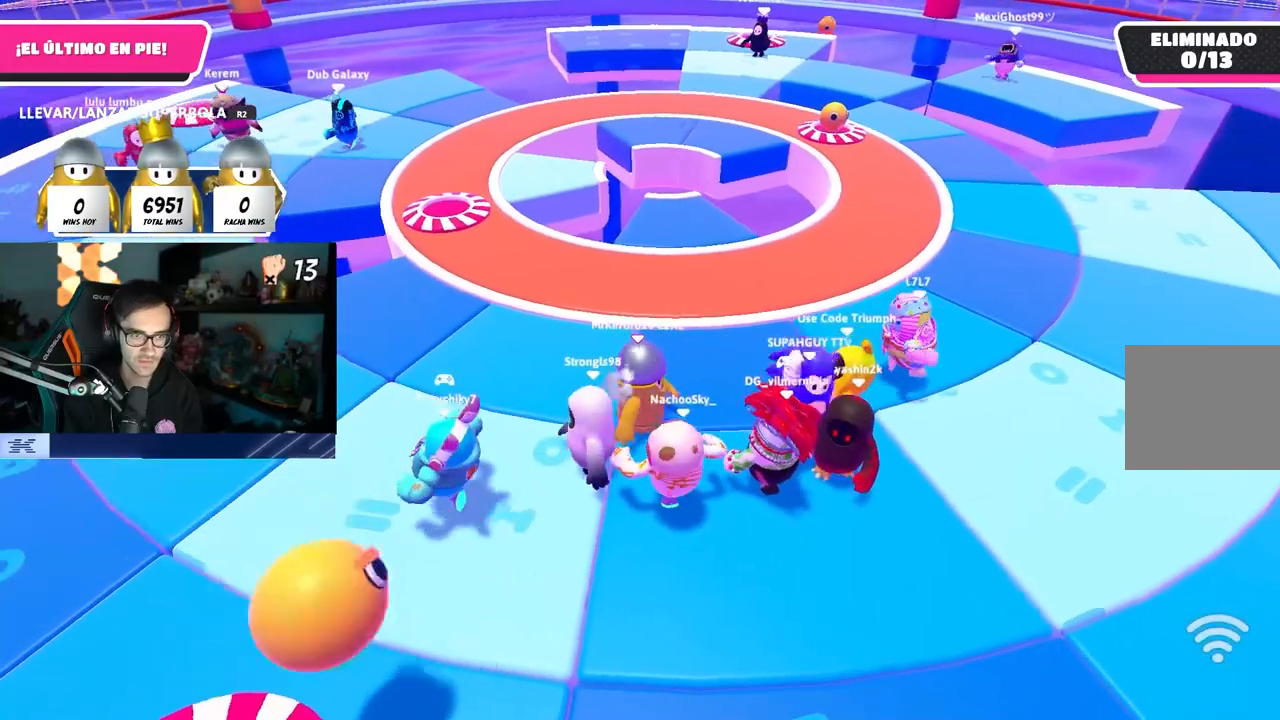
{"buttons": [], "left_stick": "center", "right_stick": "center", "events": [[317, "left_stick", "down-right"], [417, "left_stick", "down-left"], [500, "left_stick", "center"]]}
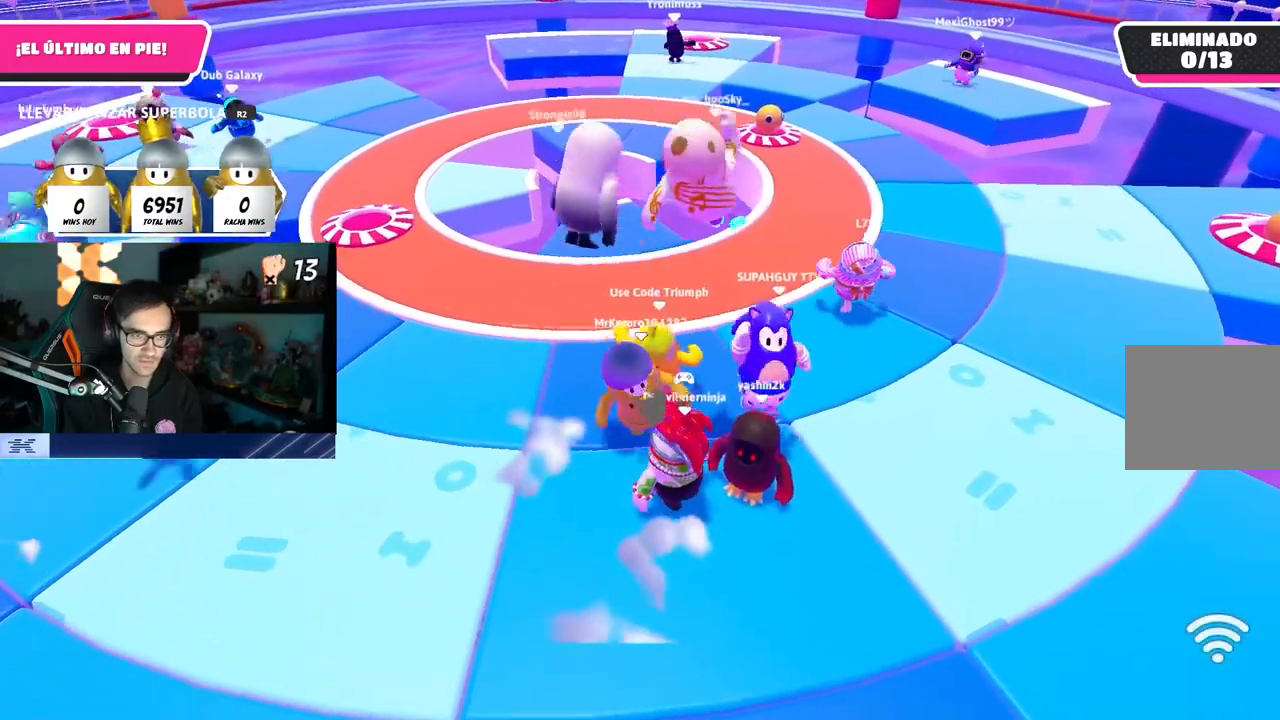
{"buttons": [], "left_stick": "up-right", "right_stick": "center", "events": [[50, "left_stick", "right"], [67, "right_stick", "up-left"], [167, "right_stick", "center"], [183, "left_stick", "center"], [233, "left_stick", "left"], [400, "left_stick", "up"], [450, "left_stick", "up-right"]]}
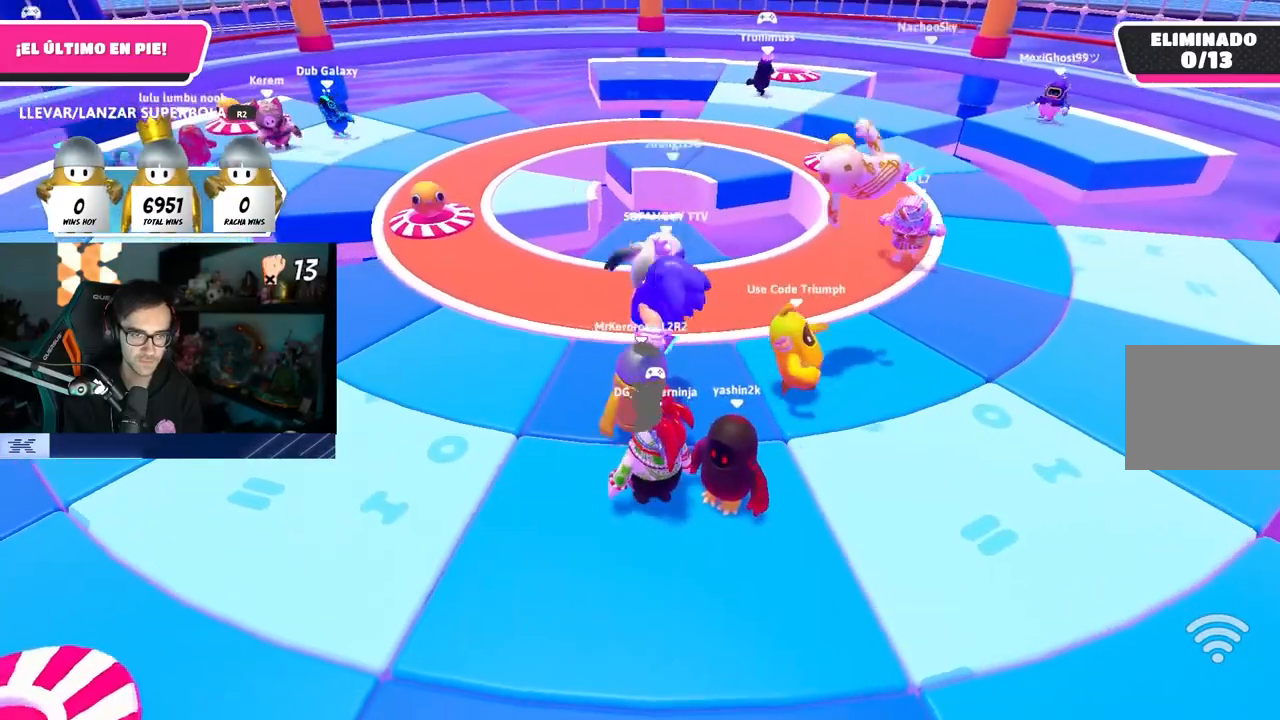
{"buttons": [], "left_stick": "up-right", "right_stick": "center", "events": [[67, "left_stick", "down-right"], [133, "left_stick", "down-left"], [217, "right_stick", "right"], [333, "right_stick", "center"], [350, "left_stick", "center"], [400, "left_stick", "up-right"]]}
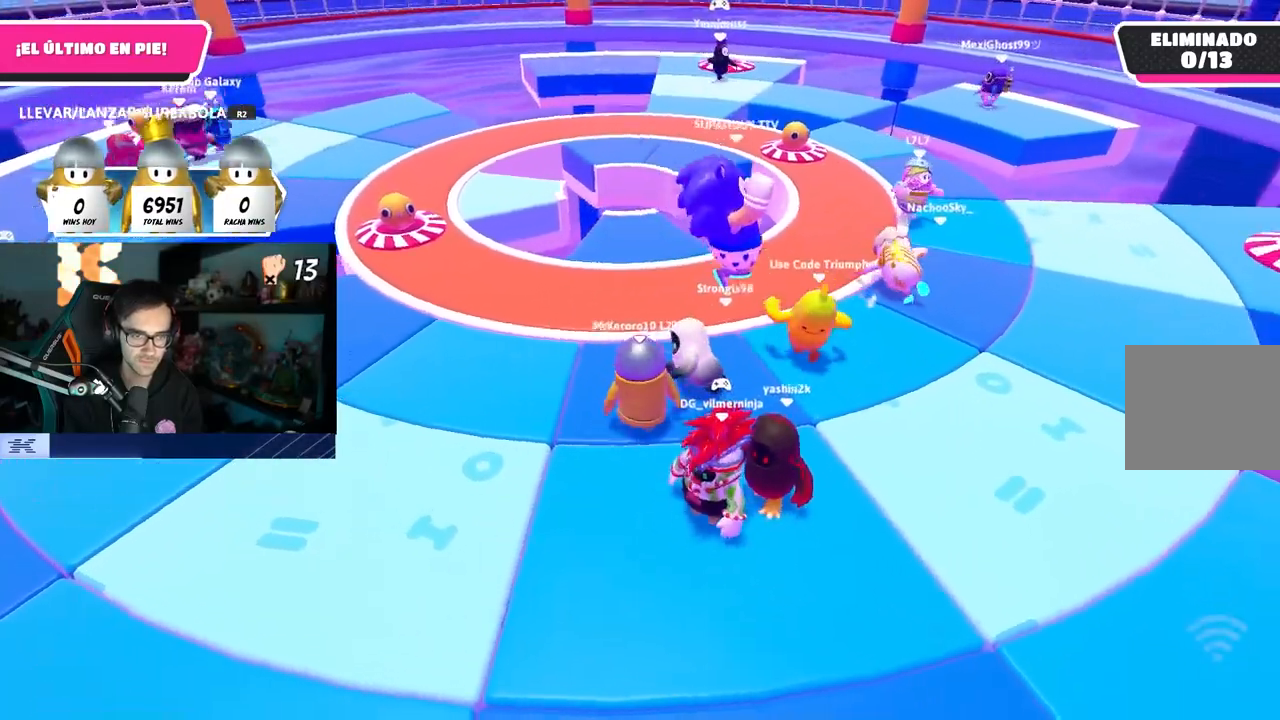
{"buttons": [], "left_stick": "left", "right_stick": "center", "events": [[117, "left_stick", "down-right"], [167, "left_stick", "down-left"], [367, "left_stick", "center"], [500, "left_stick", "left"]]}
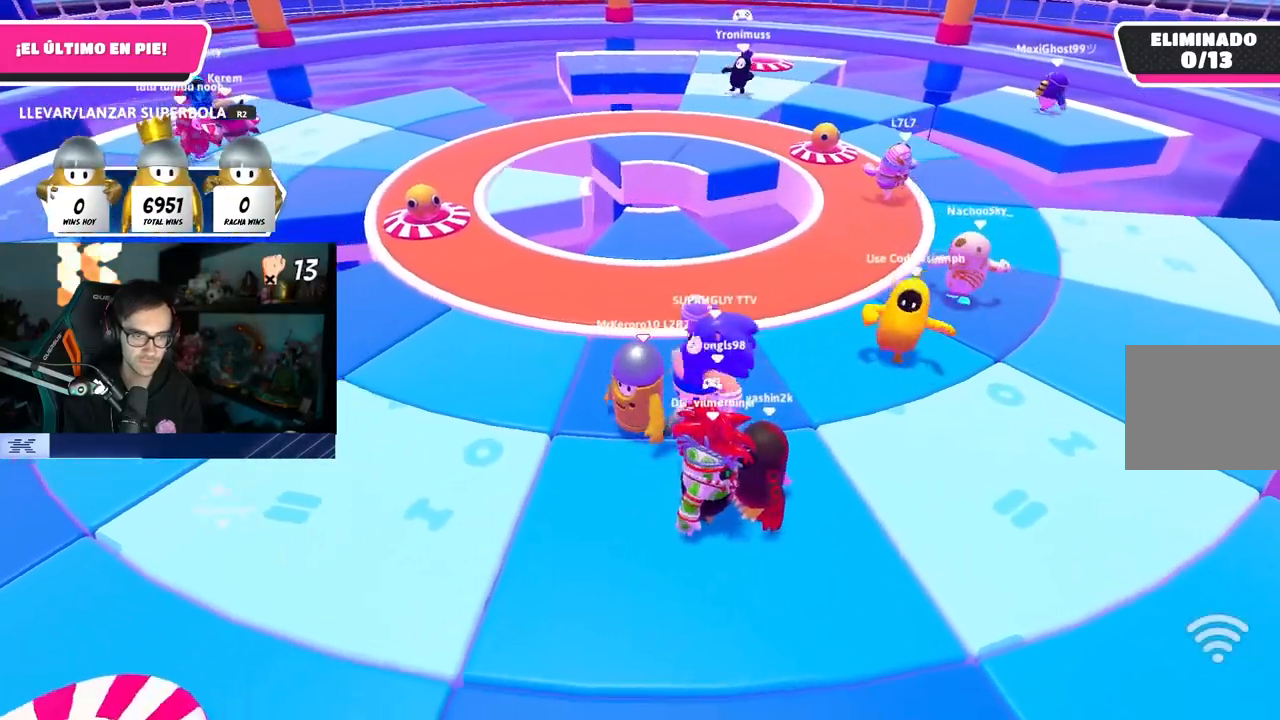
{"buttons": [], "left_stick": "down-left", "right_stick": "center", "events": [[167, "left_stick", "up-right"], [333, "left_stick", "down-right"], [400, "left_stick", "down-left"]]}
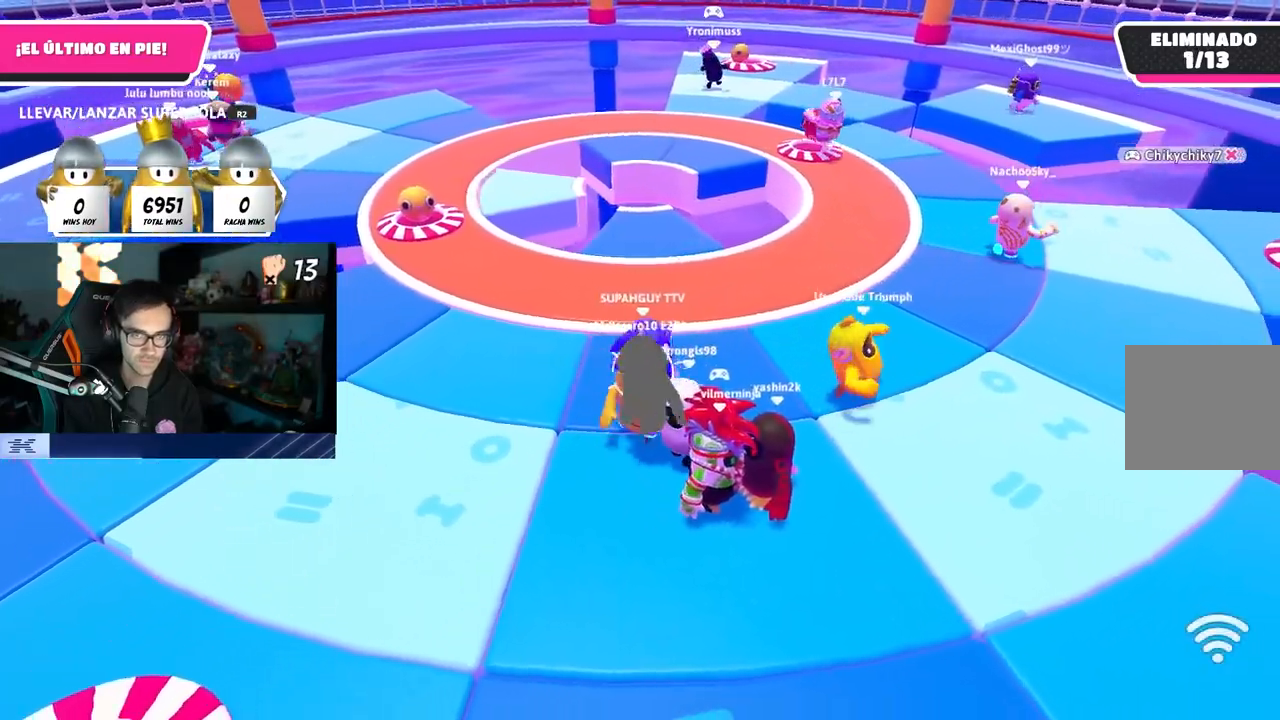
{"buttons": [], "left_stick": "down-left", "right_stick": "center", "events": [[83, "left_stick", "up-left"], [217, "left_stick", "up-right"], [367, "left_stick", "down-left"]]}
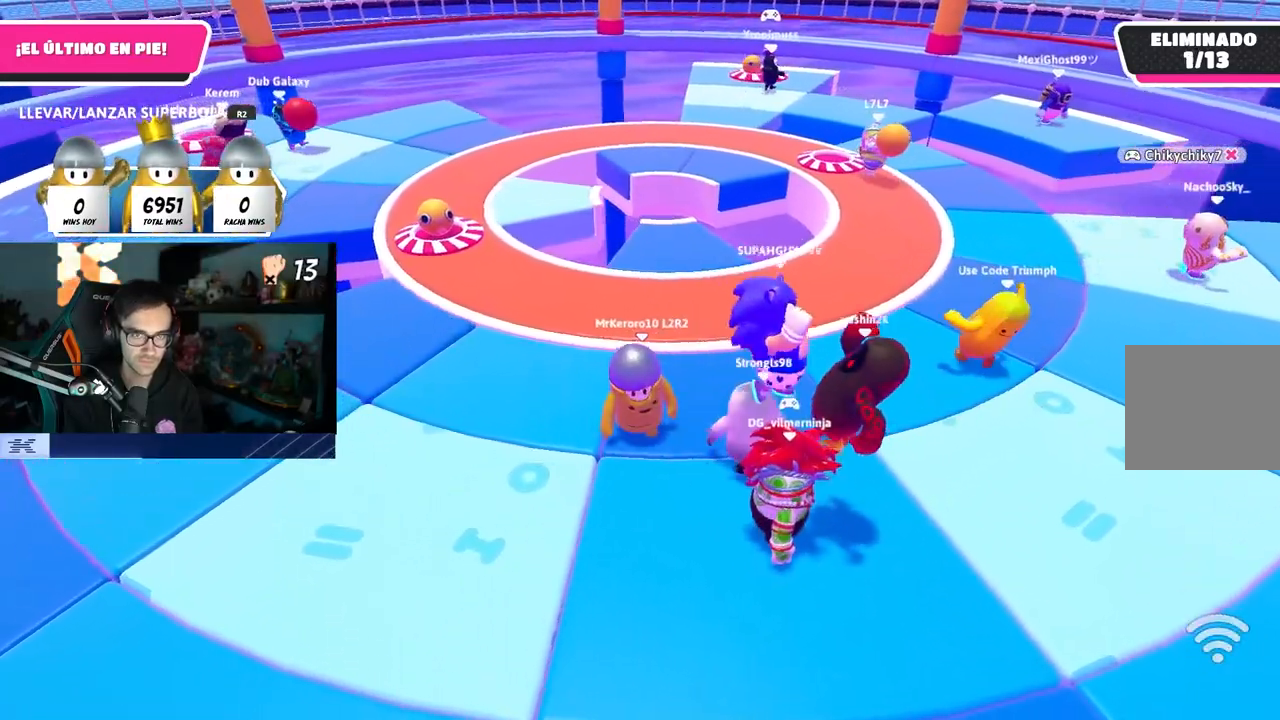
{"buttons": [], "left_stick": "up-right", "right_stick": "center", "events": [[17, "left_stick", "down-right"], [267, "left_stick", "down-left"], [367, "left_stick", "up-left"], [467, "left_stick", "up-right"]]}
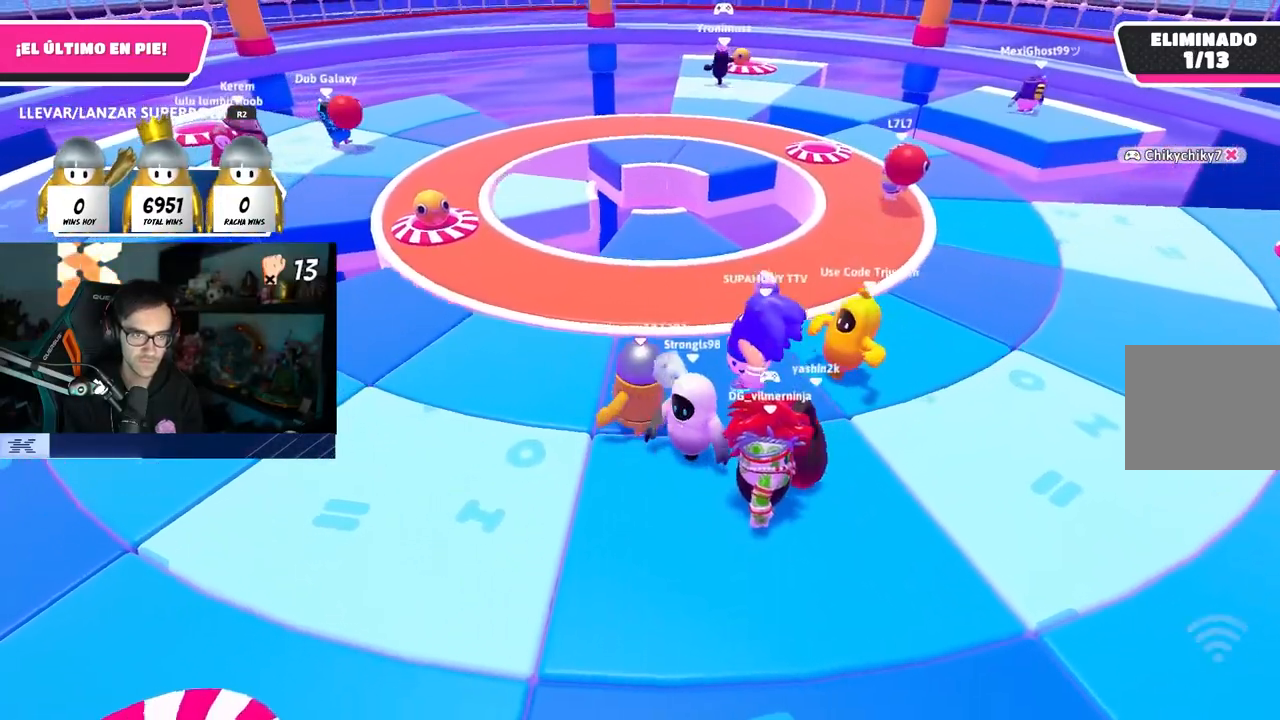
{"buttons": [], "left_stick": "down-left", "right_stick": "center", "events": [[50, "left_stick", "right"], [267, "left_stick", "center"], [433, "left_stick", "down-left"]]}
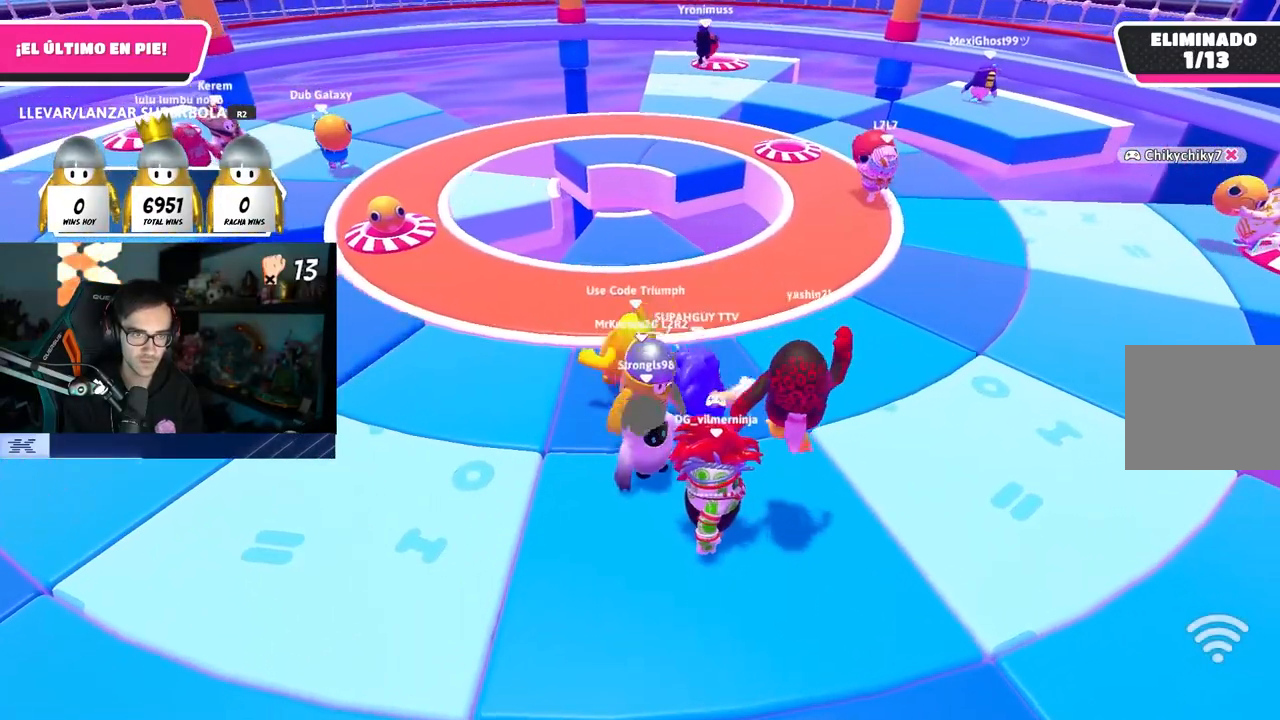
{"buttons": [], "left_stick": "right", "right_stick": "center", "events": [[83, "left_stick", "down-right"], [283, "left_stick", "left"], [417, "left_stick", "right"]]}
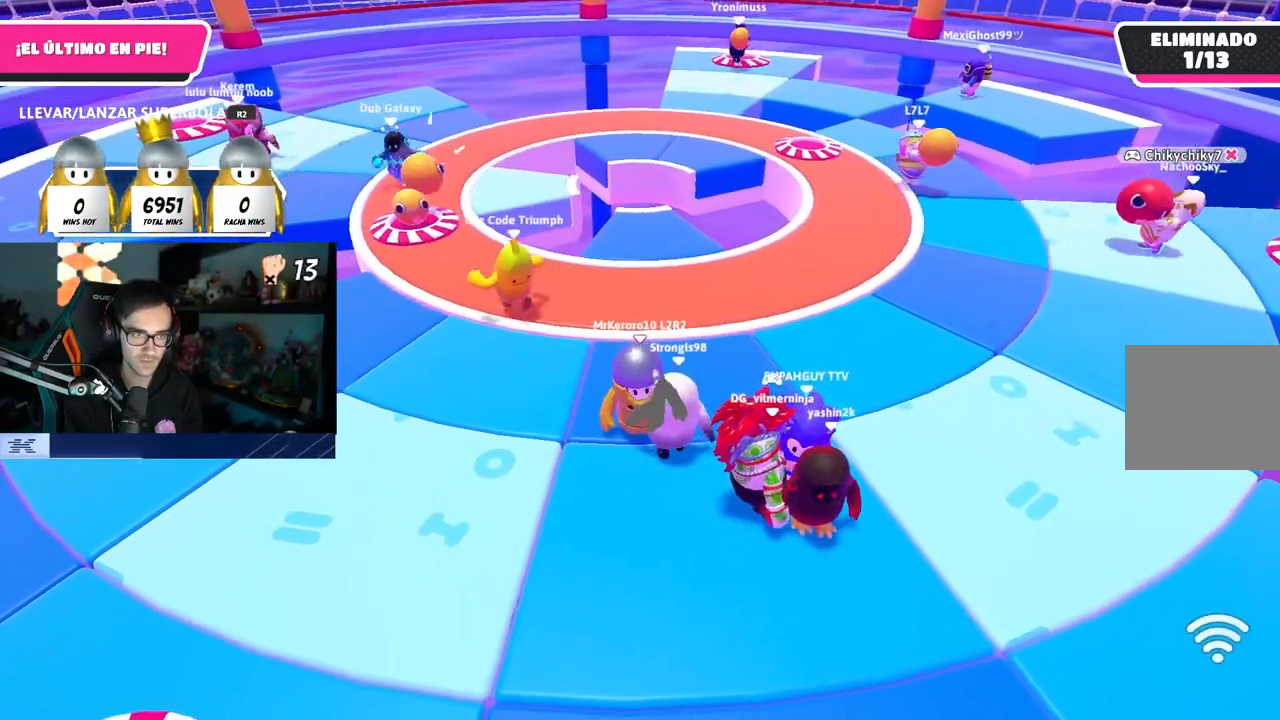
{"buttons": [], "left_stick": "left", "right_stick": "center", "events": [[117, "left_stick", "left"], [200, "left_stick", "up"], [317, "left_stick", "right"], [433, "left_stick", "left"]]}
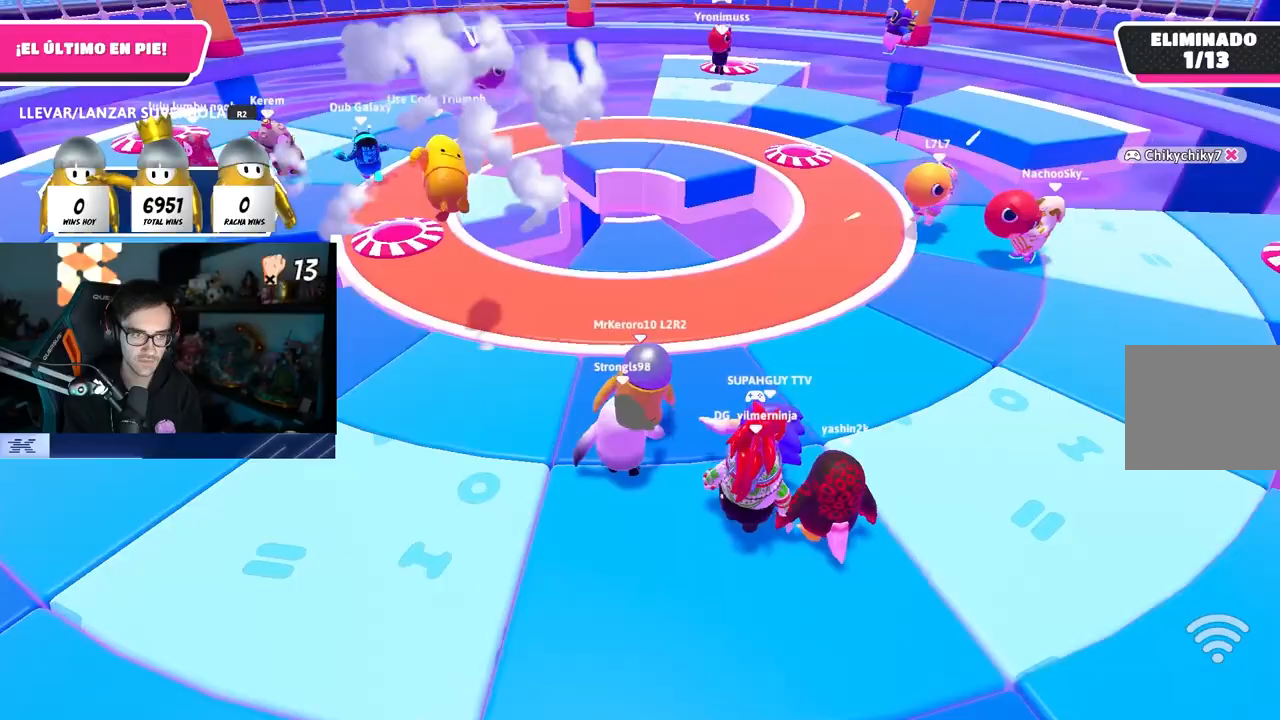
{"buttons": [], "left_stick": "right", "right_stick": "center", "events": [[133, "left_stick", "down-right"], [267, "left_stick", "right"]]}
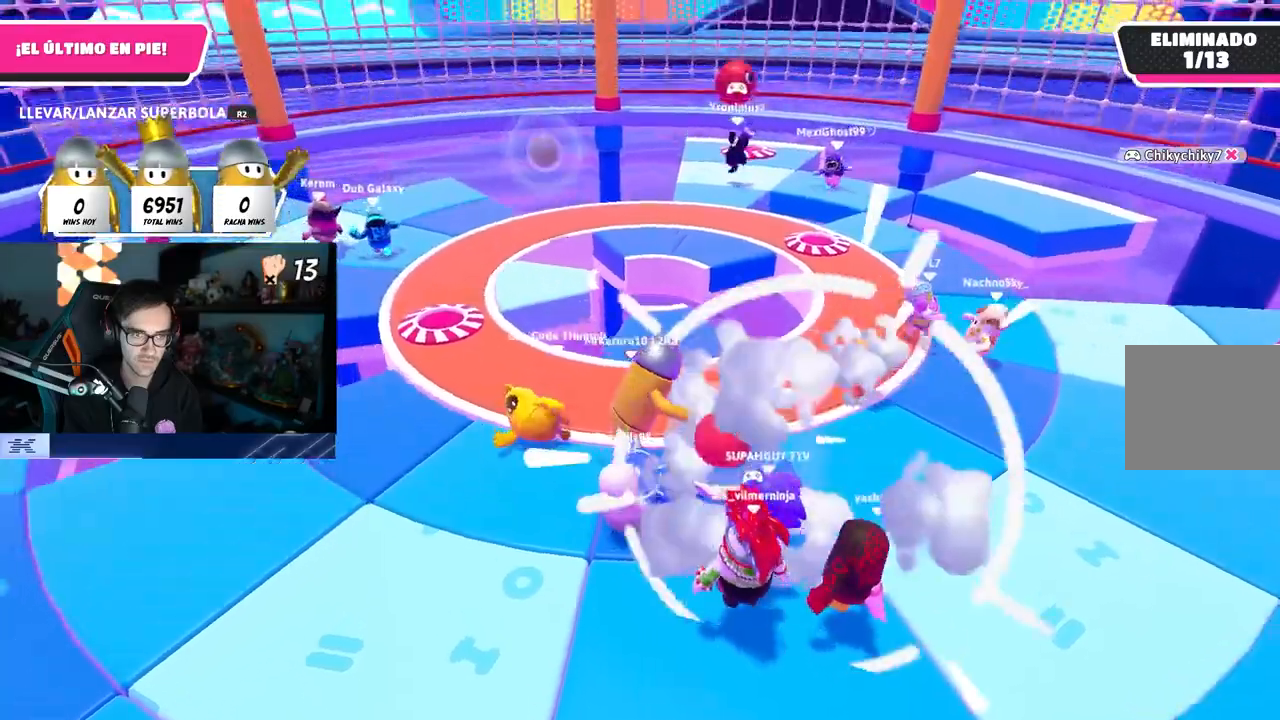
{"buttons": [], "left_stick": "down-right", "right_stick": "center", "events": [[83, "left_stick", "down-right"]]}
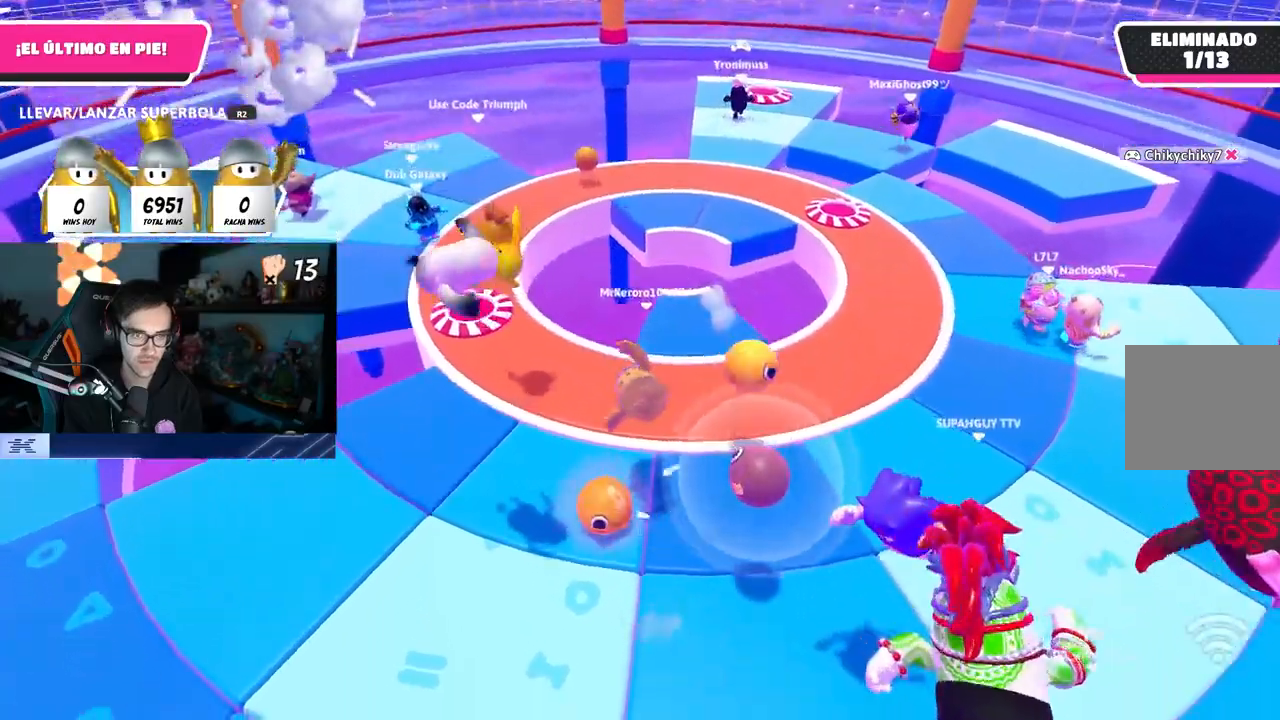
{"buttons": [], "left_stick": "down", "right_stick": "center", "events": [[183, "left_stick", "down"]]}
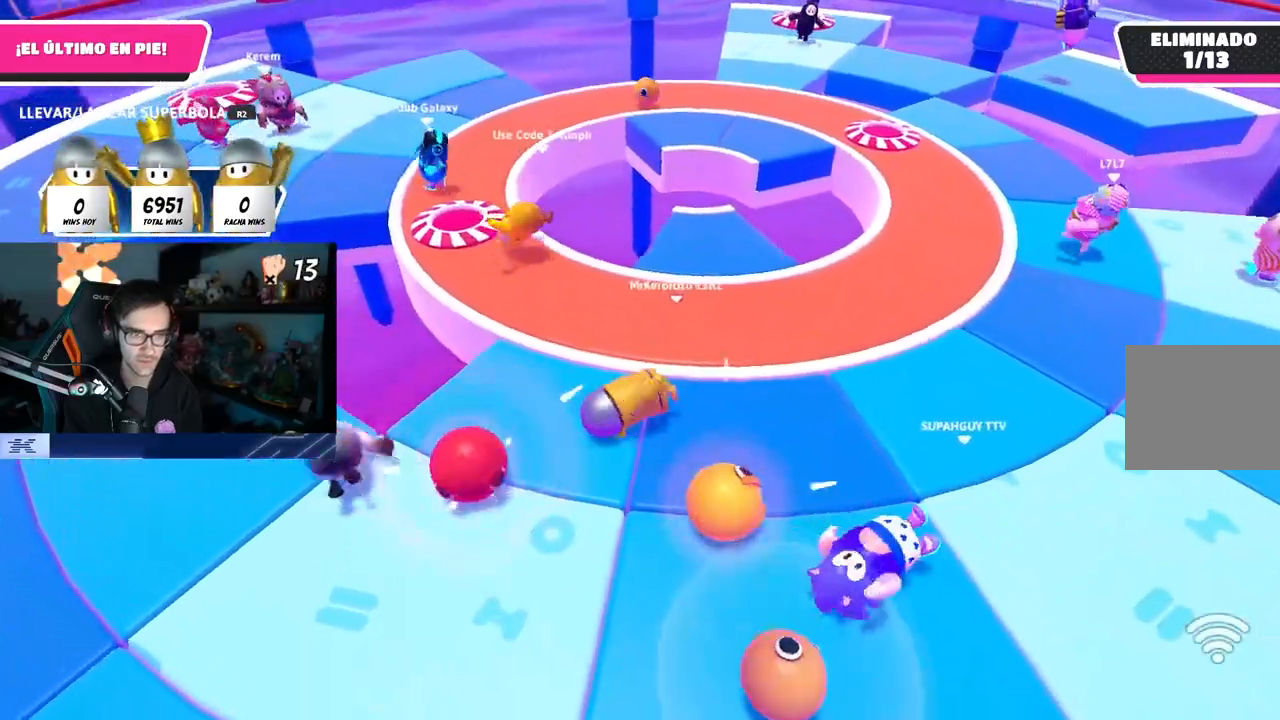
{"buttons": [], "left_stick": "down", "right_stick": "center", "events": []}
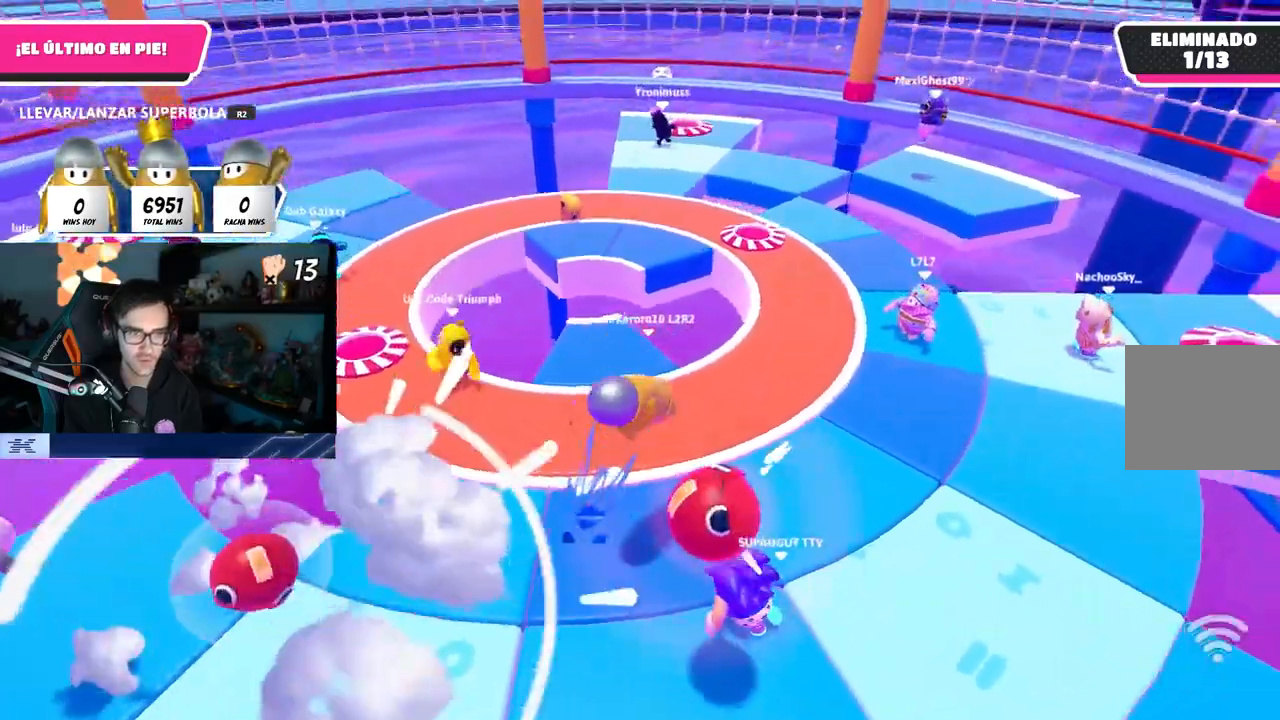
{"buttons": [], "left_stick": "left", "right_stick": "center", "events": [[217, "left_stick", "left"], [267, "R1", "down"], [317, "R1", "up"]]}
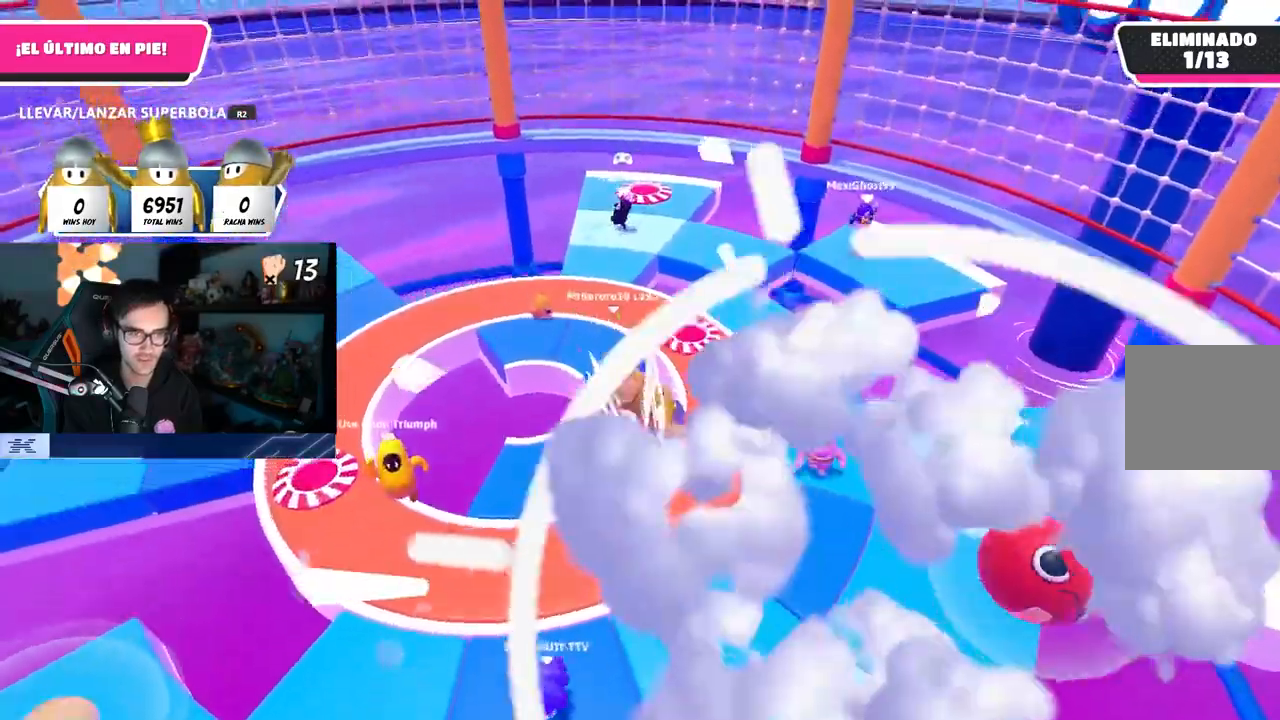
{"buttons": [], "left_stick": "down-right", "right_stick": "down-right", "events": [[33, "right_stick", "up-left"], [117, "right_stick", "center"], [183, "left_stick", "down"], [183, "right_stick", "down-right"], [267, "R1", "down"], [283, "left_stick", "down-right"], [283, "right_stick", "down"], [317, "R1", "up"], [483, "right_stick", "down-right"]]}
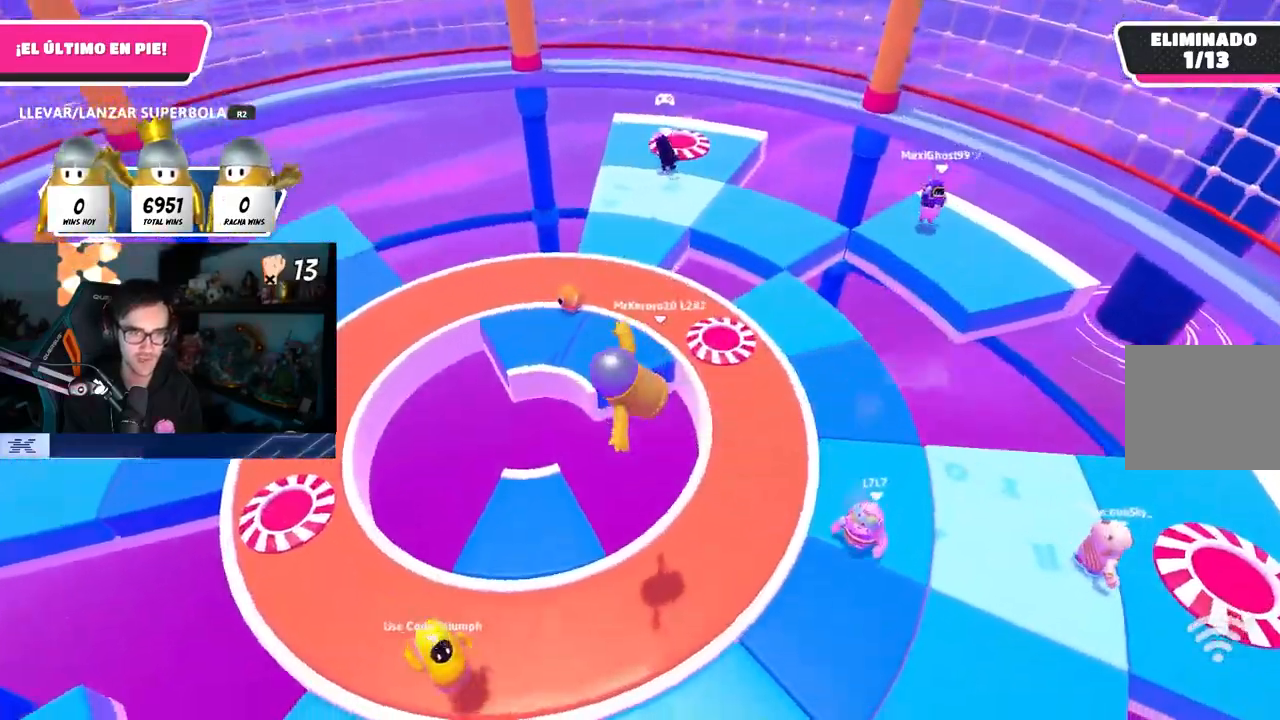
{"buttons": [], "left_stick": "down-right", "right_stick": "center", "events": [[33, "L1", "down"], [117, "L1", "up"], [417, "right_stick", "center"]]}